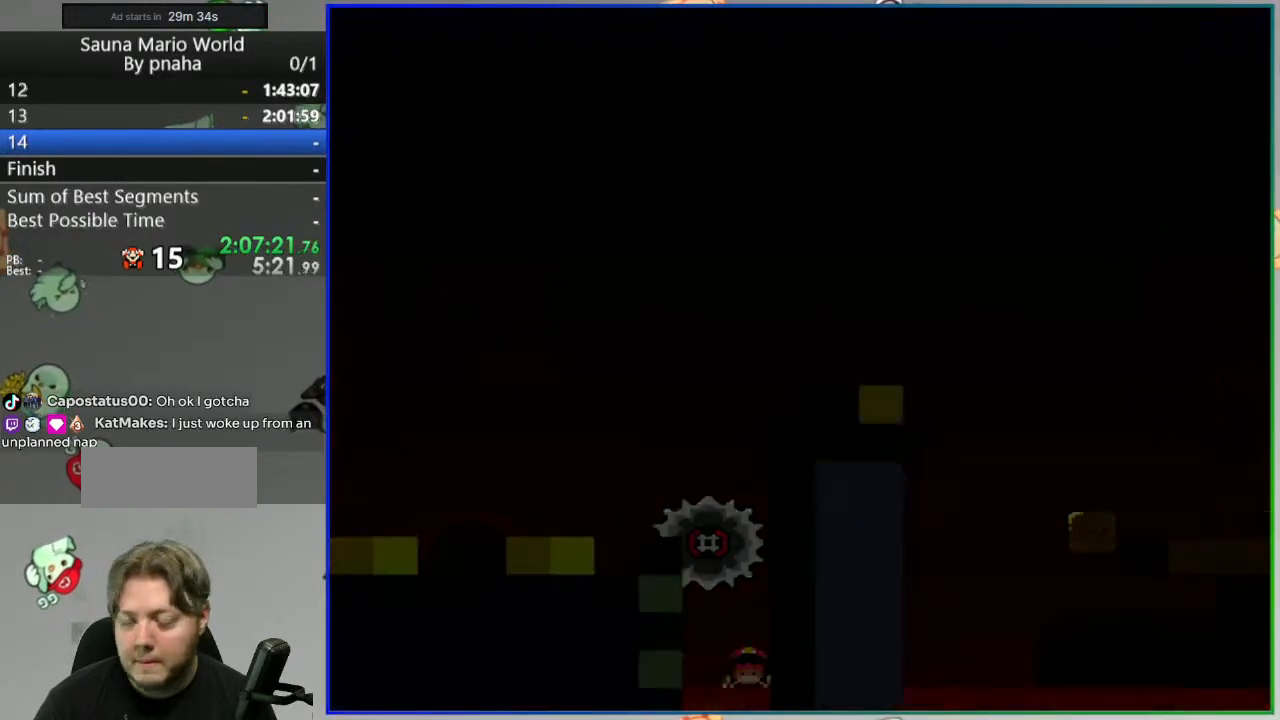
Gameplay with a controller (Nintendo layout); each line is a JSON object with the inputs held at the frame after it. "events" lists button and stick changes between this image and that frame as [ms after this image, input, new state], when the widget could be followed in between. Not read: DPAD_RIGHT L3 R3 START.
{"buttons": ["Y"], "events": [[183, "Y", "down"]]}
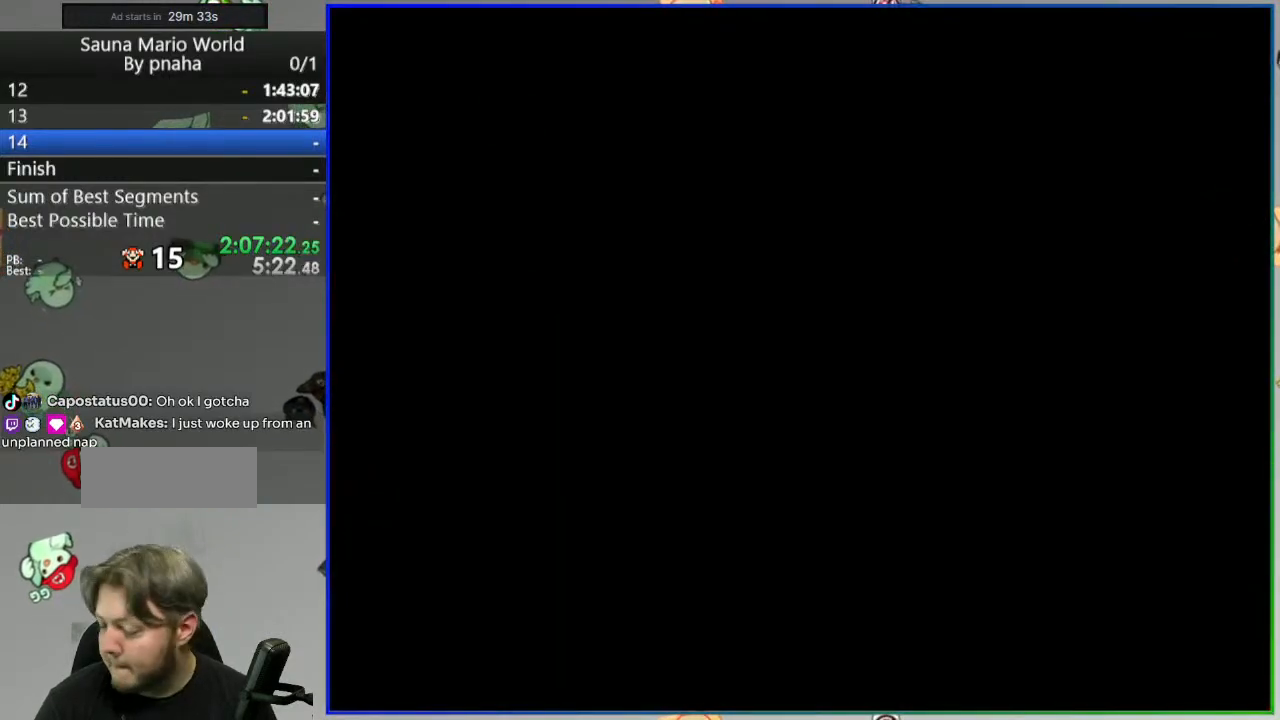
{"buttons": ["Y"], "events": []}
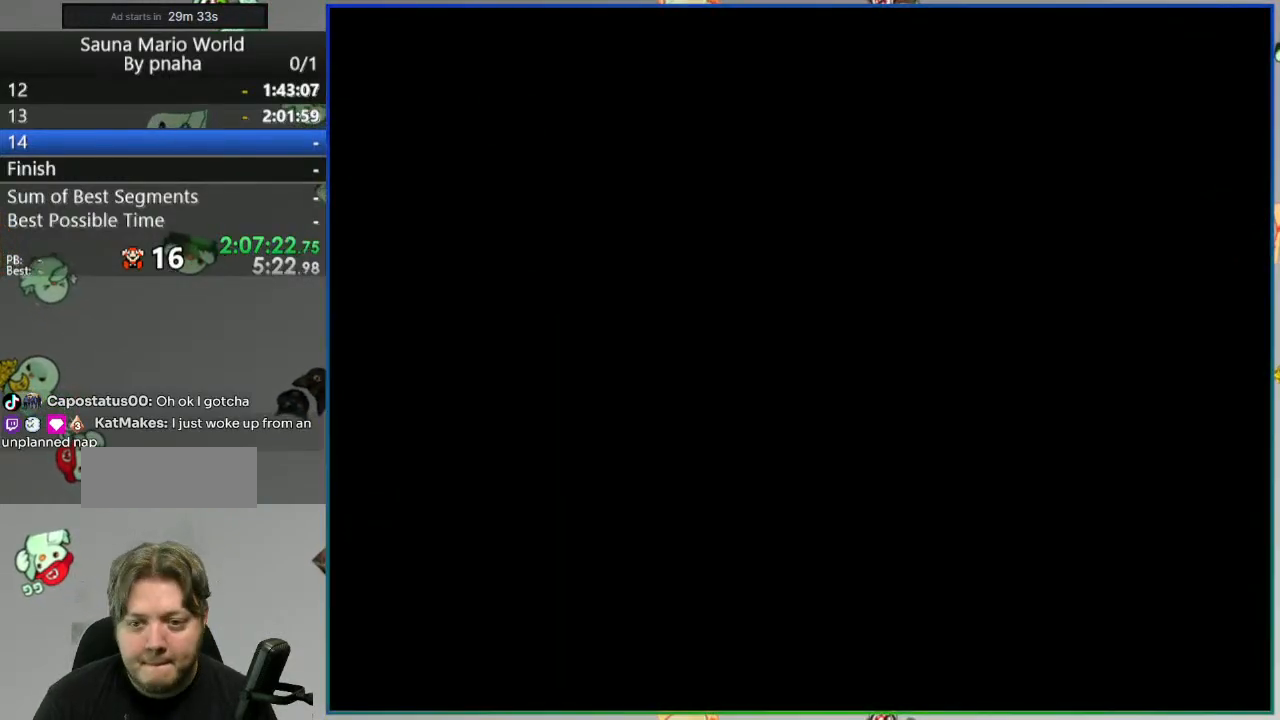
{"buttons": ["Y"], "events": []}
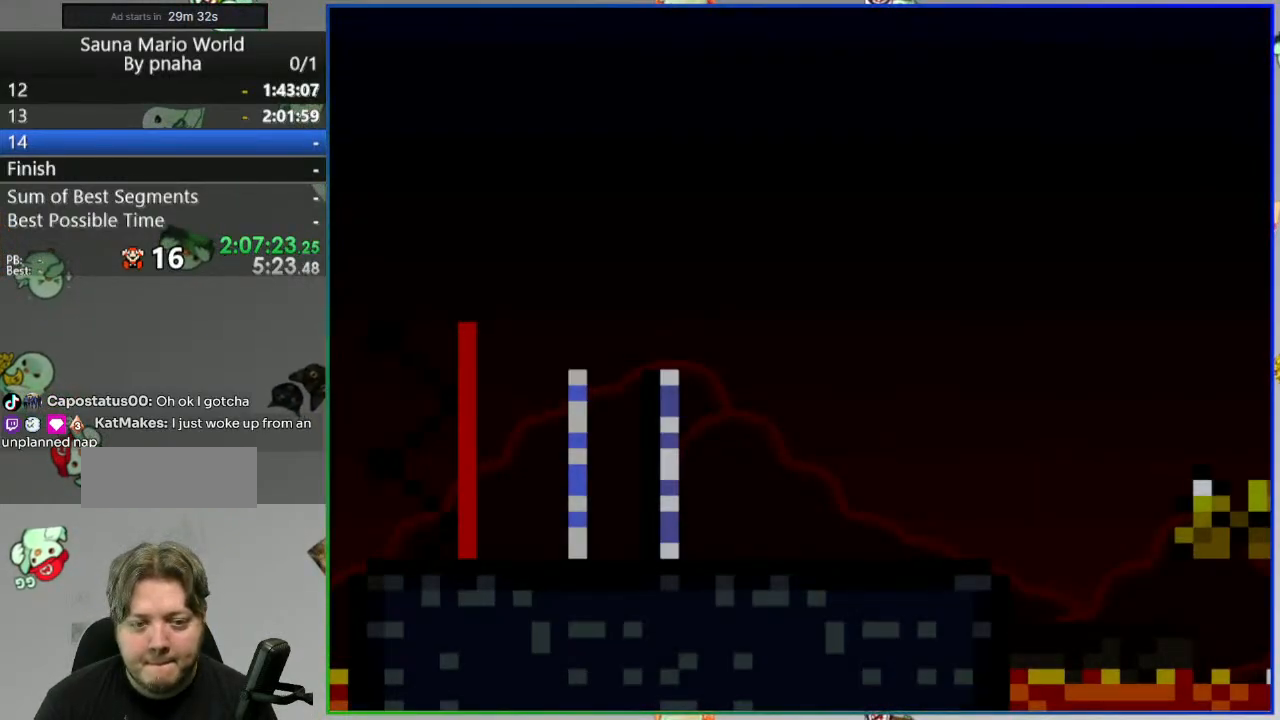
{"buttons": ["Y"], "events": []}
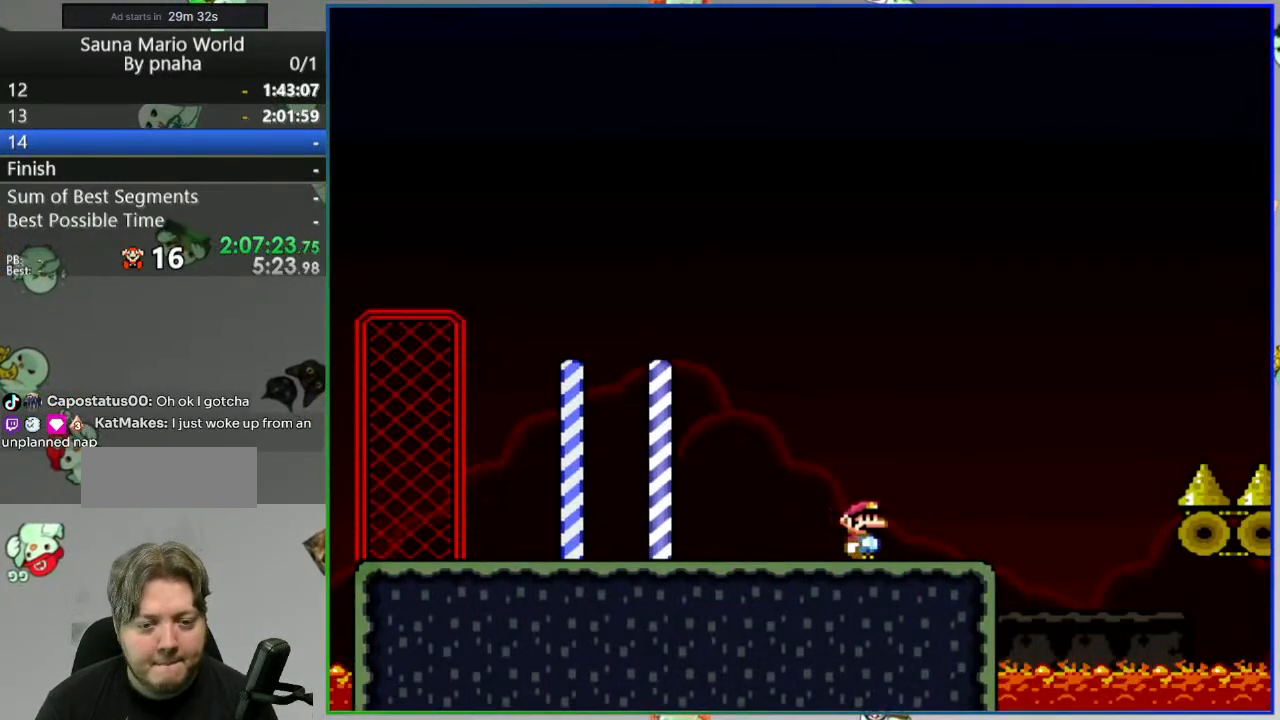
{"buttons": ["B", "Y"], "events": [[83, "B", "down"]]}
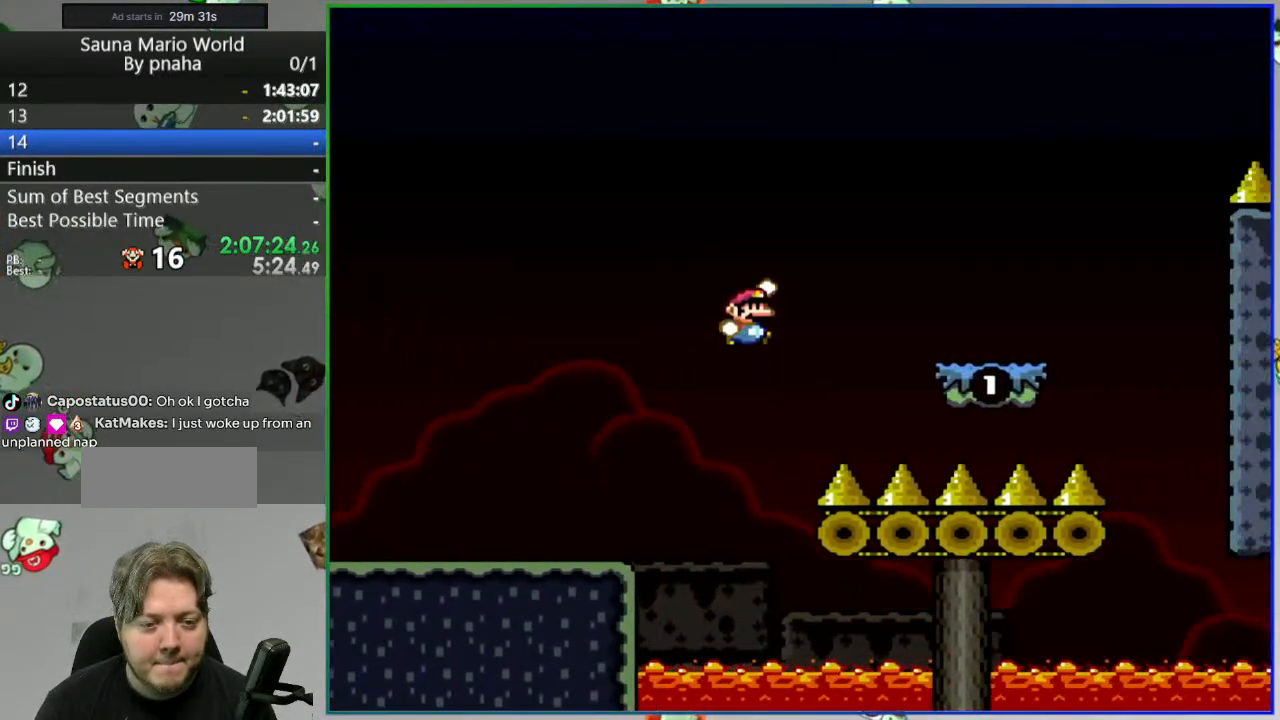
{"buttons": ["B", "Y"], "events": [[200, "B", "up"], [417, "B", "down"]]}
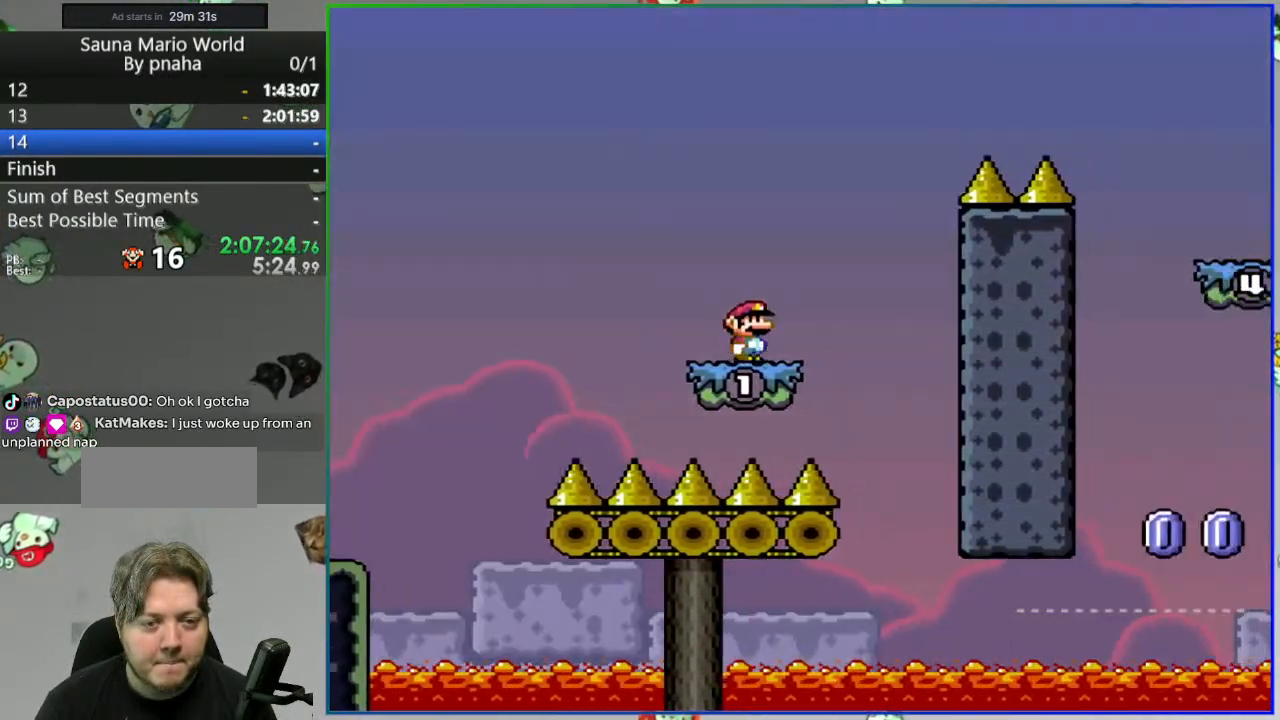
{"buttons": ["B", "Y"], "events": []}
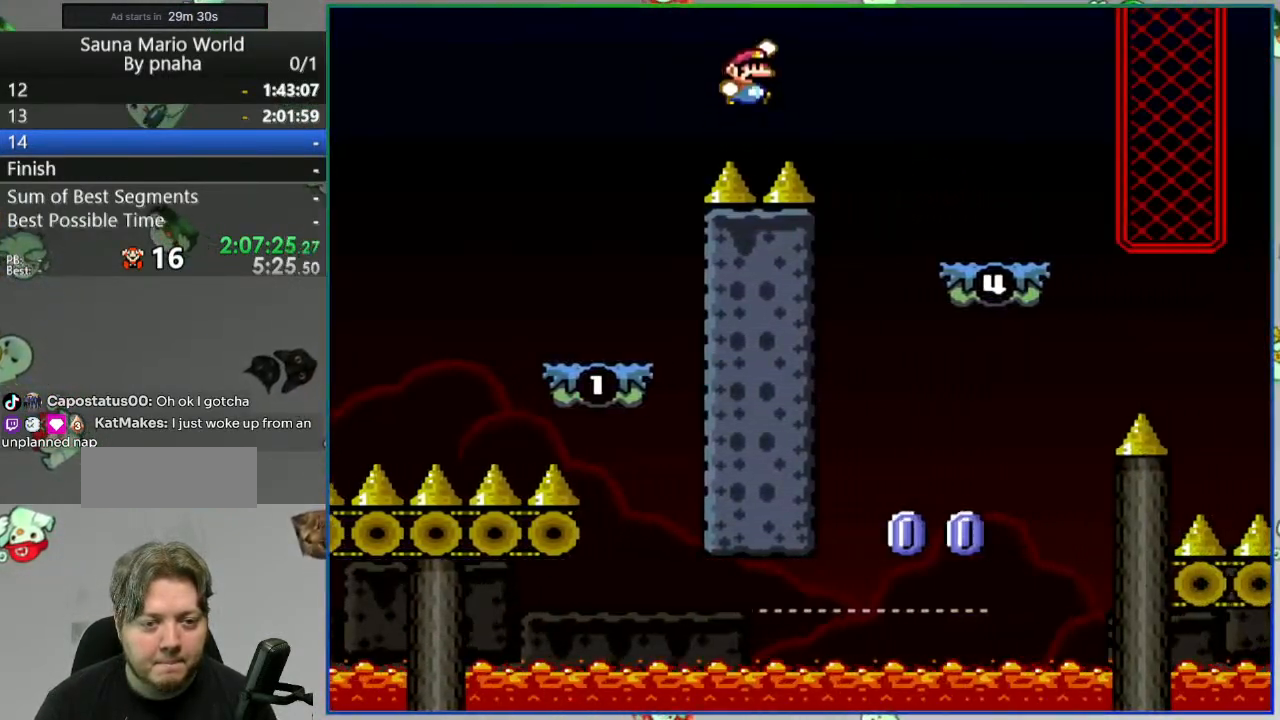
{"buttons": ["Y", "DPAD_LEFT"], "events": [[50, "B", "up"], [283, "DPAD_LEFT", "down"], [317, "A", "down"], [417, "A", "up"]]}
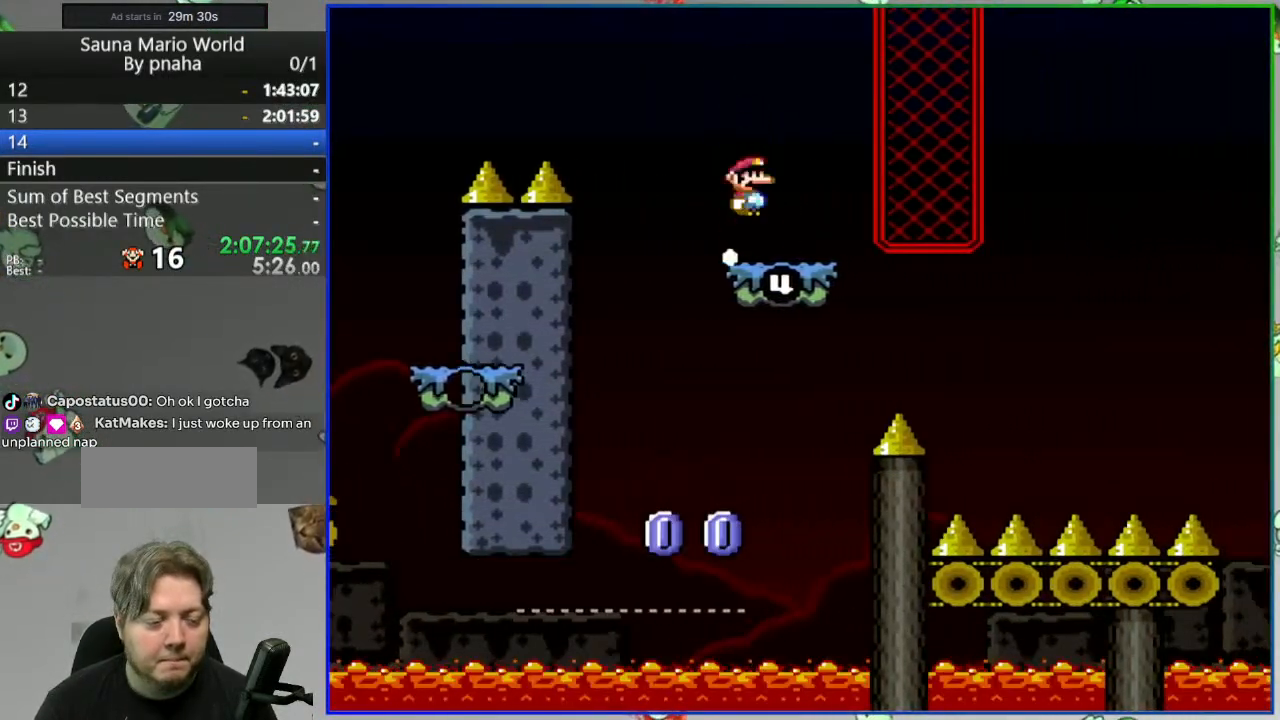
{"buttons": ["Y"], "events": [[50, "DPAD_LEFT", "up"]]}
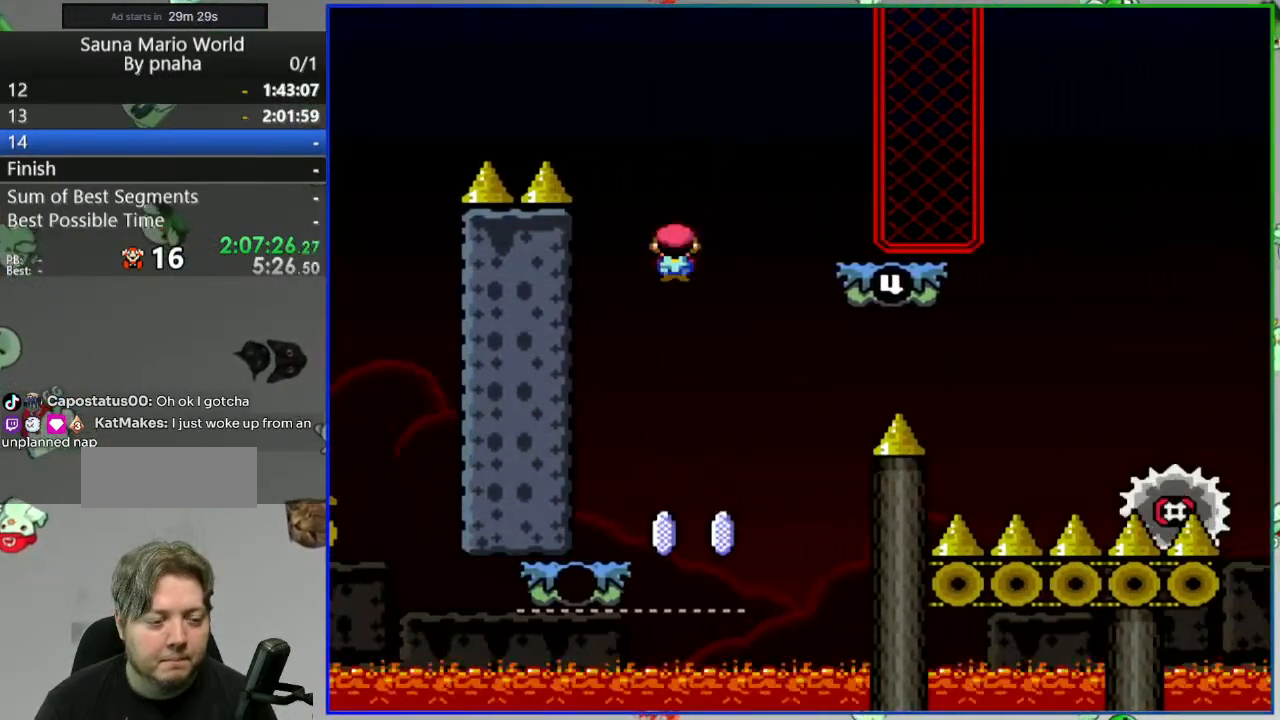
{"buttons": ["A", "Y"], "events": [[267, "A", "down"]]}
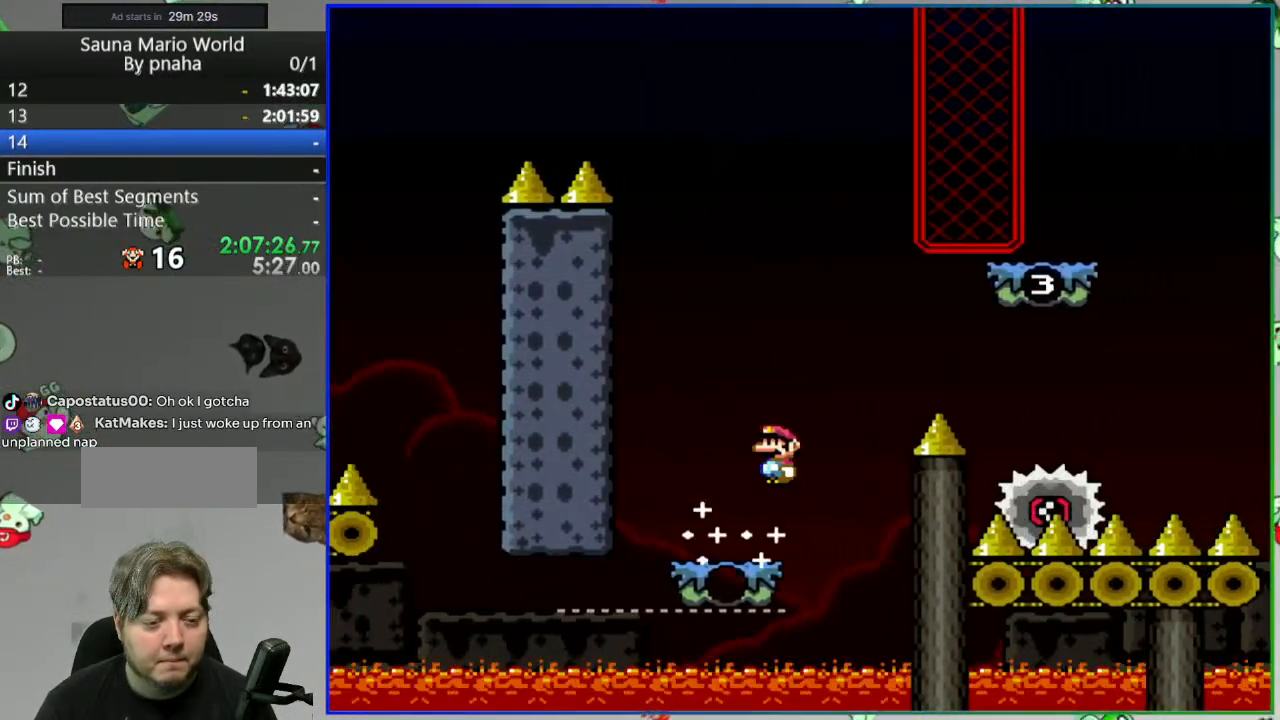
{"buttons": ["A", "Y"], "events": []}
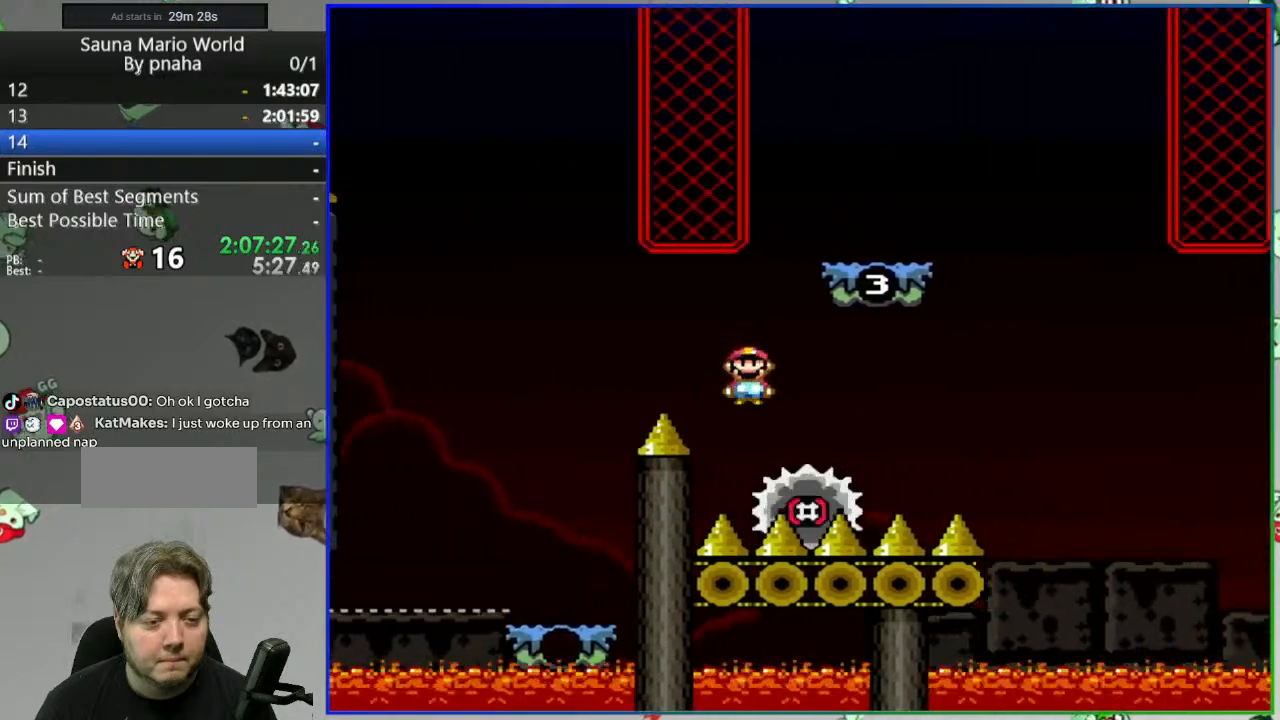
{"buttons": ["Y"], "events": [[333, "DPAD_LEFT", "down"], [450, "A", "up"], [450, "DPAD_LEFT", "up"]]}
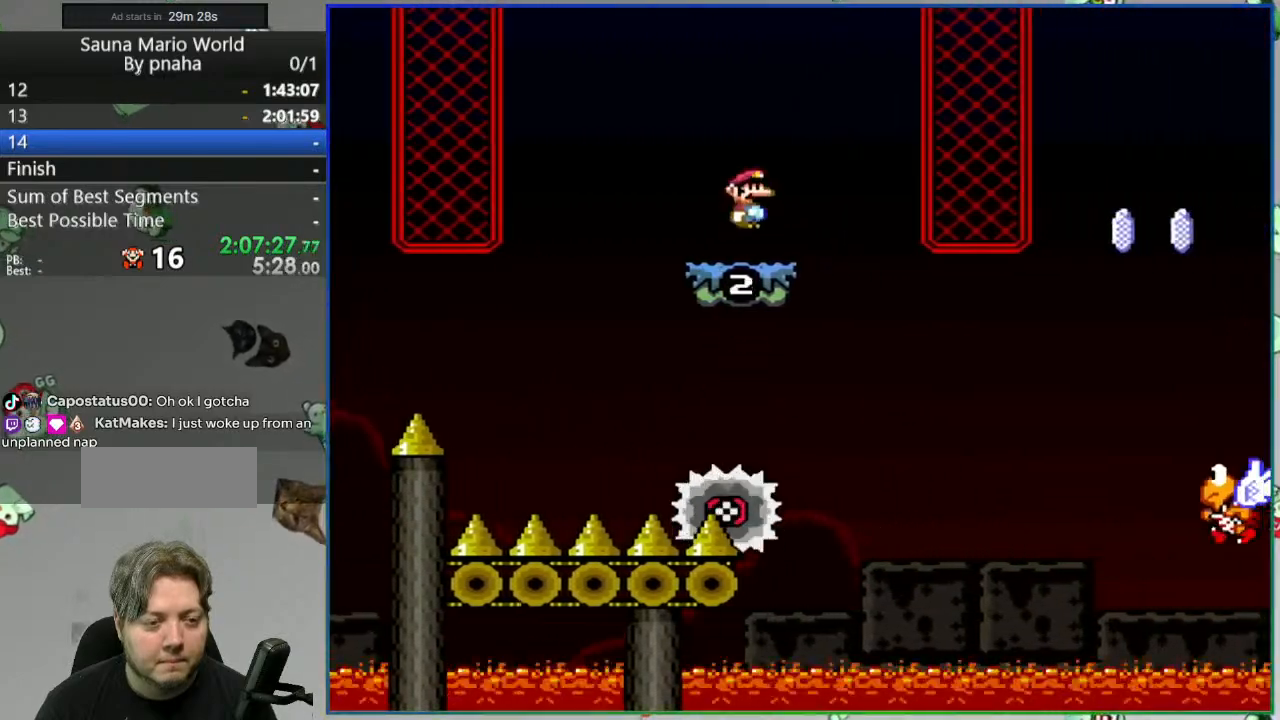
{"buttons": ["B", "Y"], "events": [[333, "B", "down"]]}
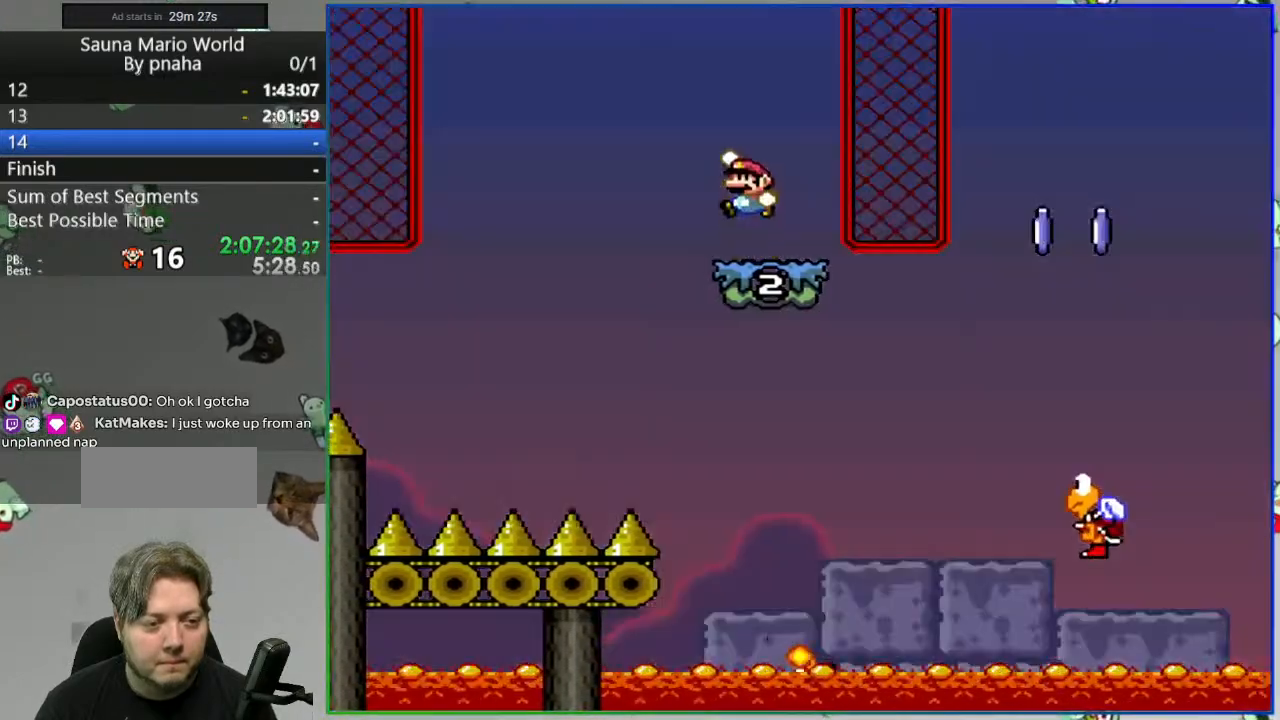
{"buttons": ["Y"], "events": [[33, "B", "up"]]}
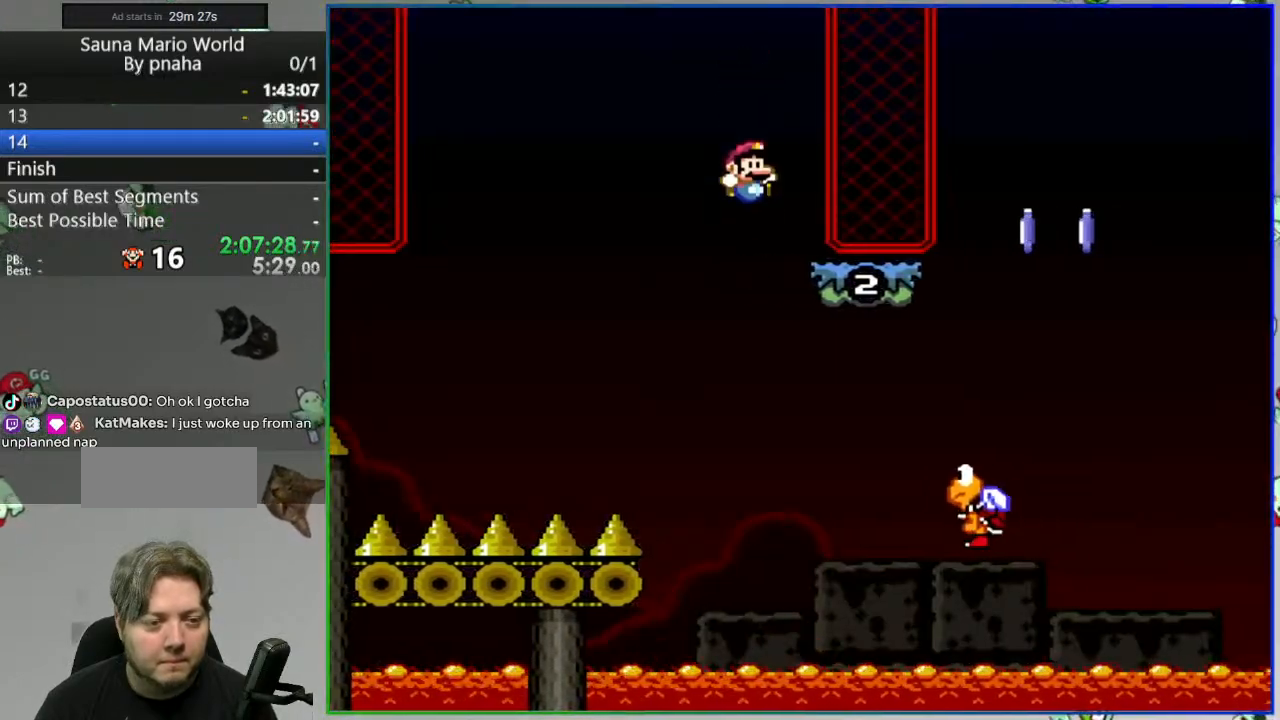
{"buttons": ["B", "Y"], "events": [[67, "B", "down"]]}
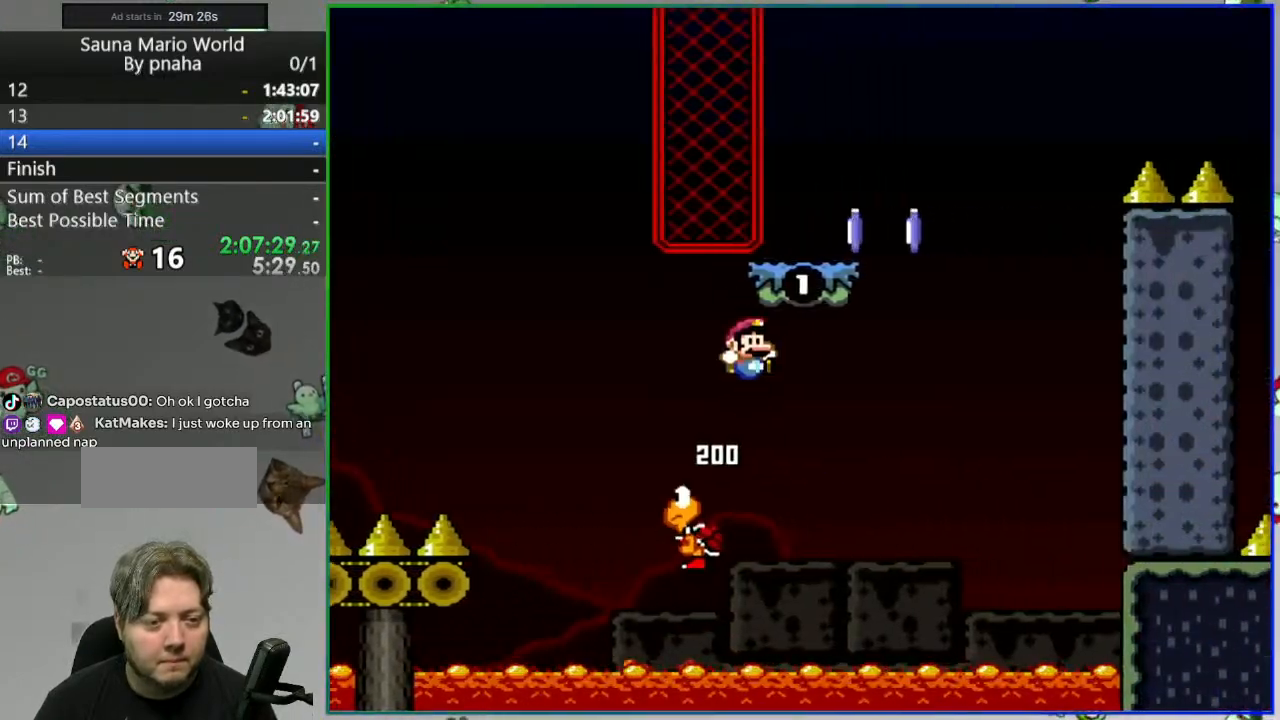
{"buttons": ["A", "Y"], "events": [[150, "B", "up"], [333, "A", "down"]]}
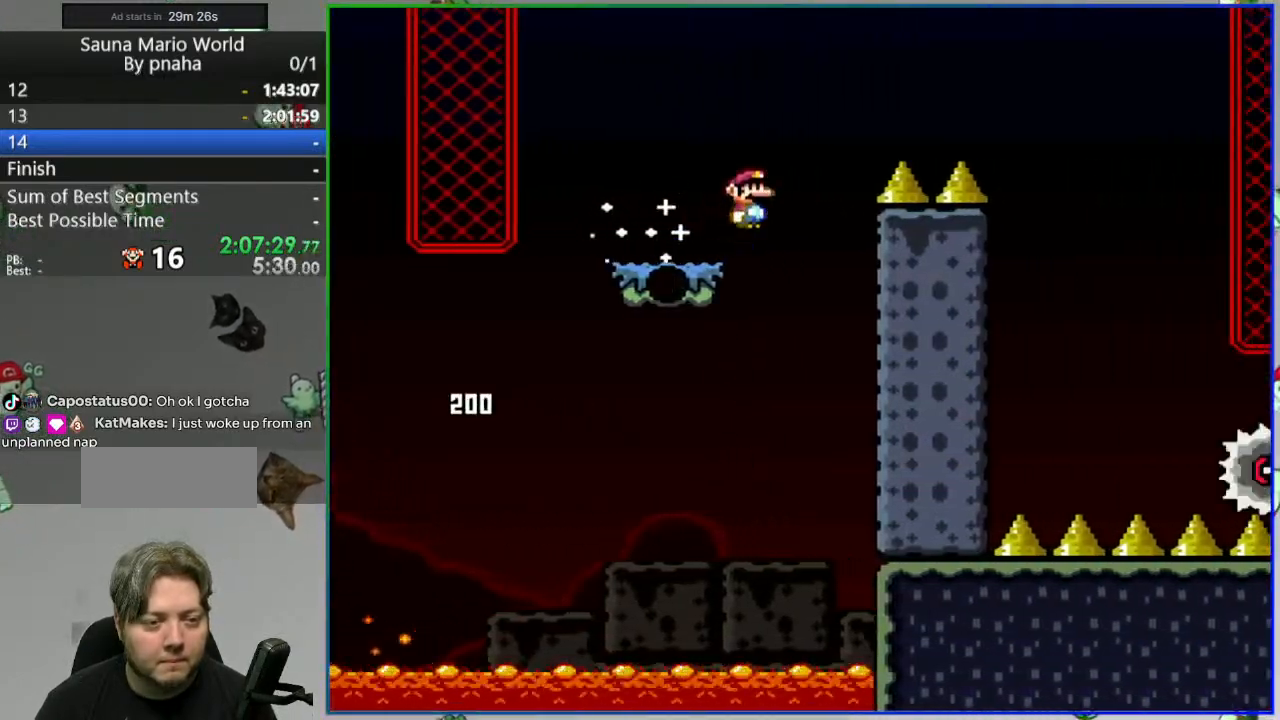
{"buttons": ["A", "Y", "DPAD_LEFT"], "events": [[217, "A", "up"], [367, "A", "down"], [450, "DPAD_LEFT", "down"]]}
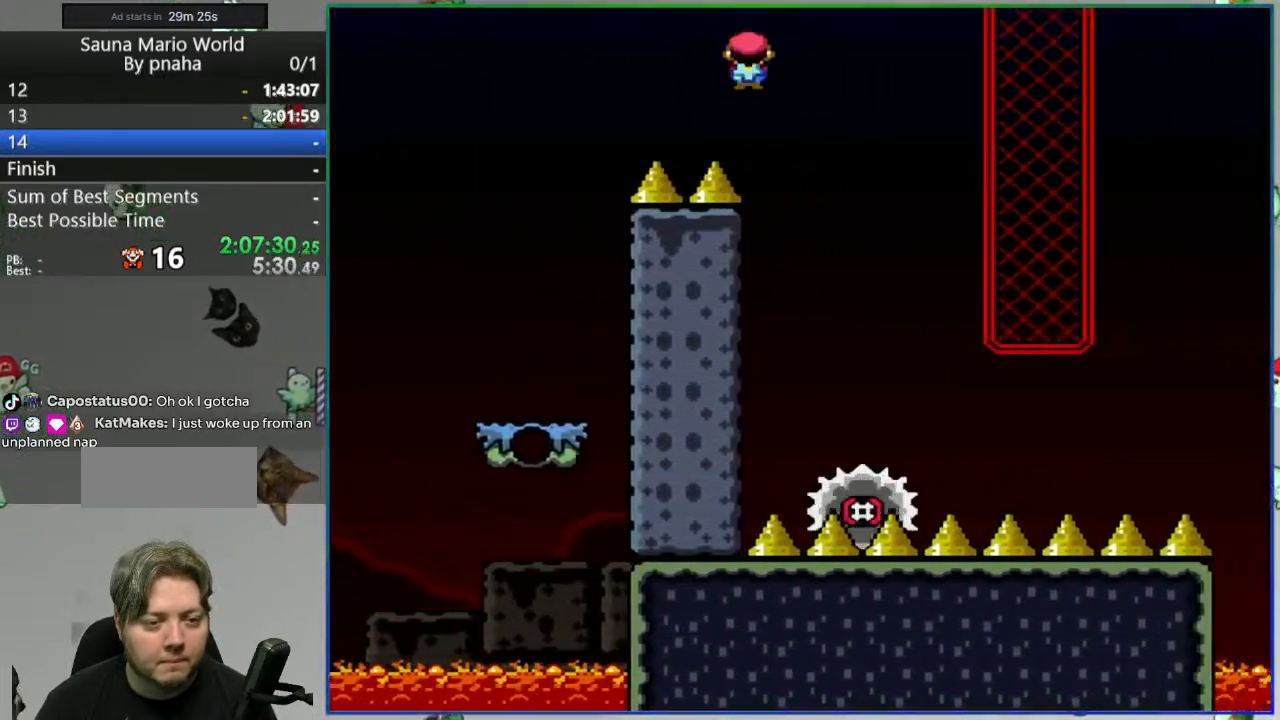
{"buttons": ["Y"], "events": [[17, "A", "up"], [150, "DPAD_LEFT", "up"], [167, "DPAD_LEFT", "down"], [183, "DPAD_LEFT", "up"]]}
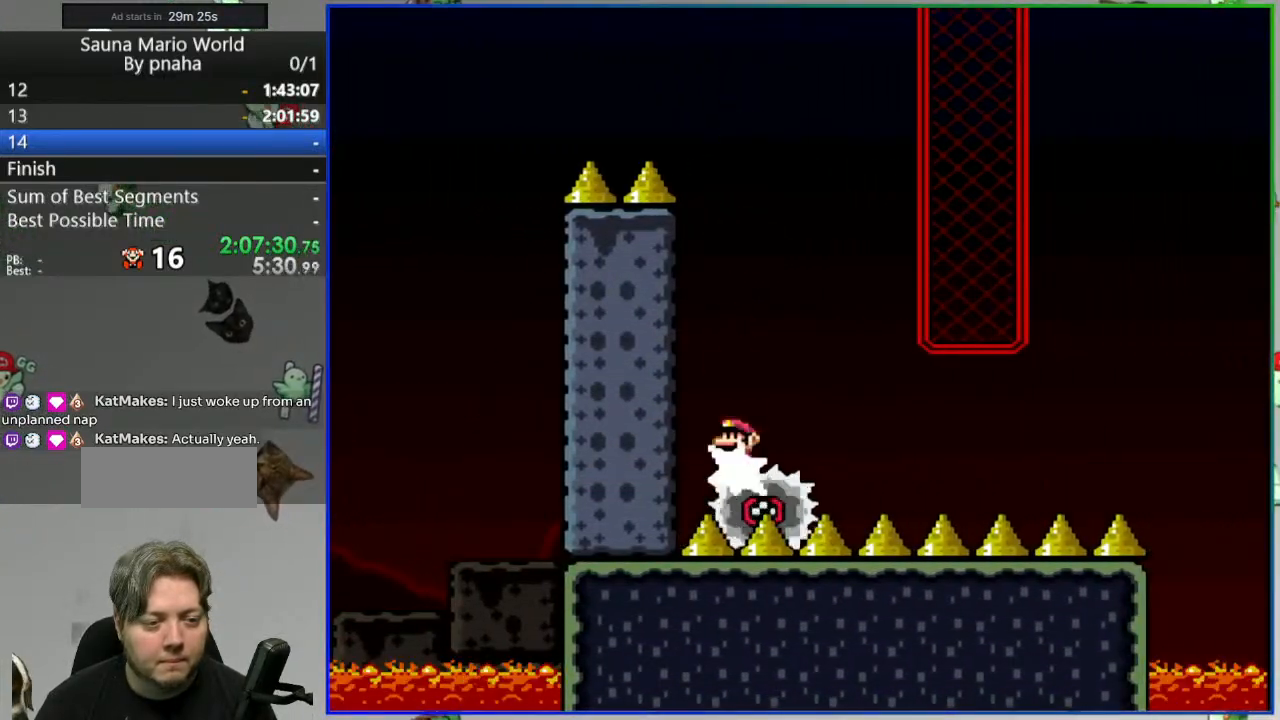
{"buttons": ["Y"], "events": []}
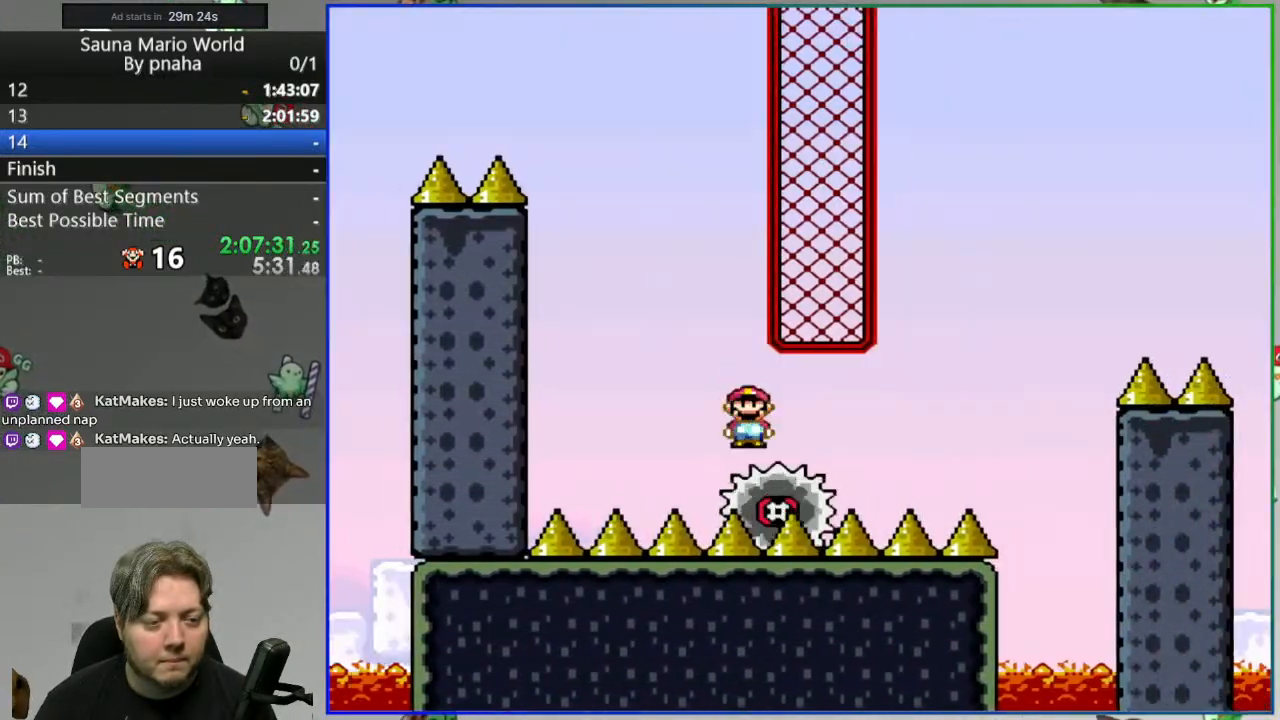
{"buttons": ["B", "Y"], "events": [[117, "B", "down"]]}
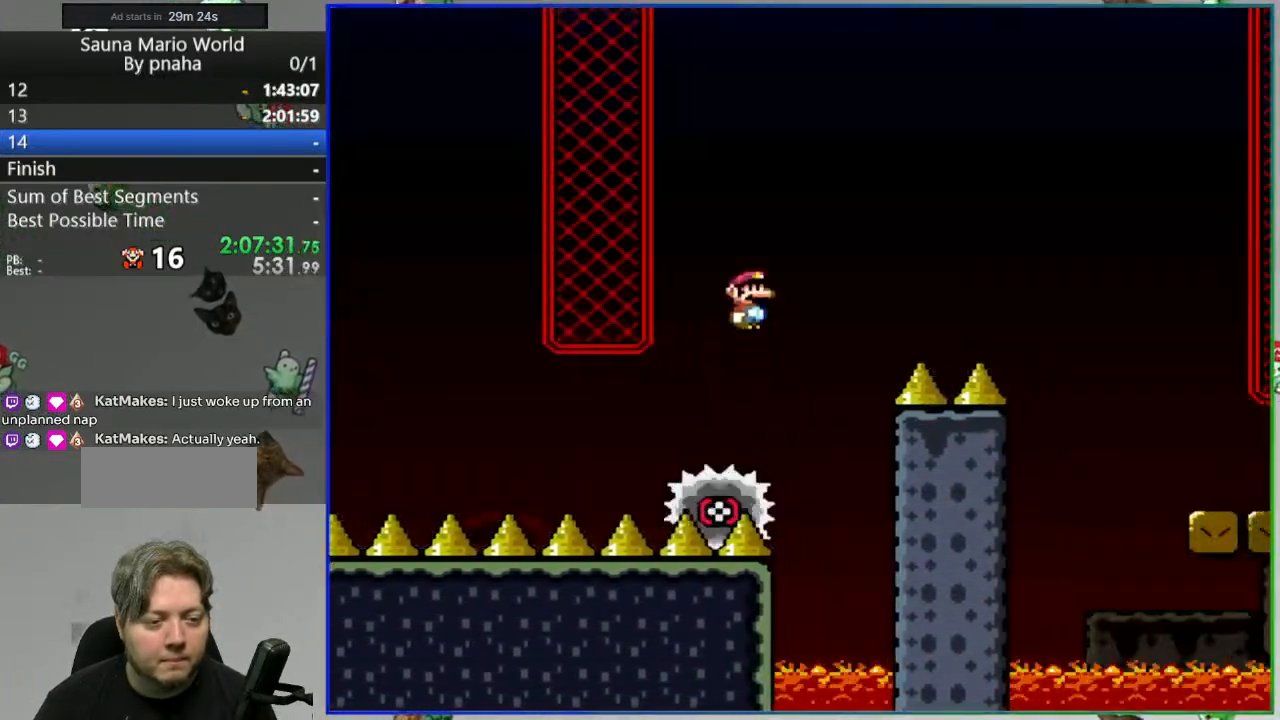
{"buttons": ["B", "Y"], "events": []}
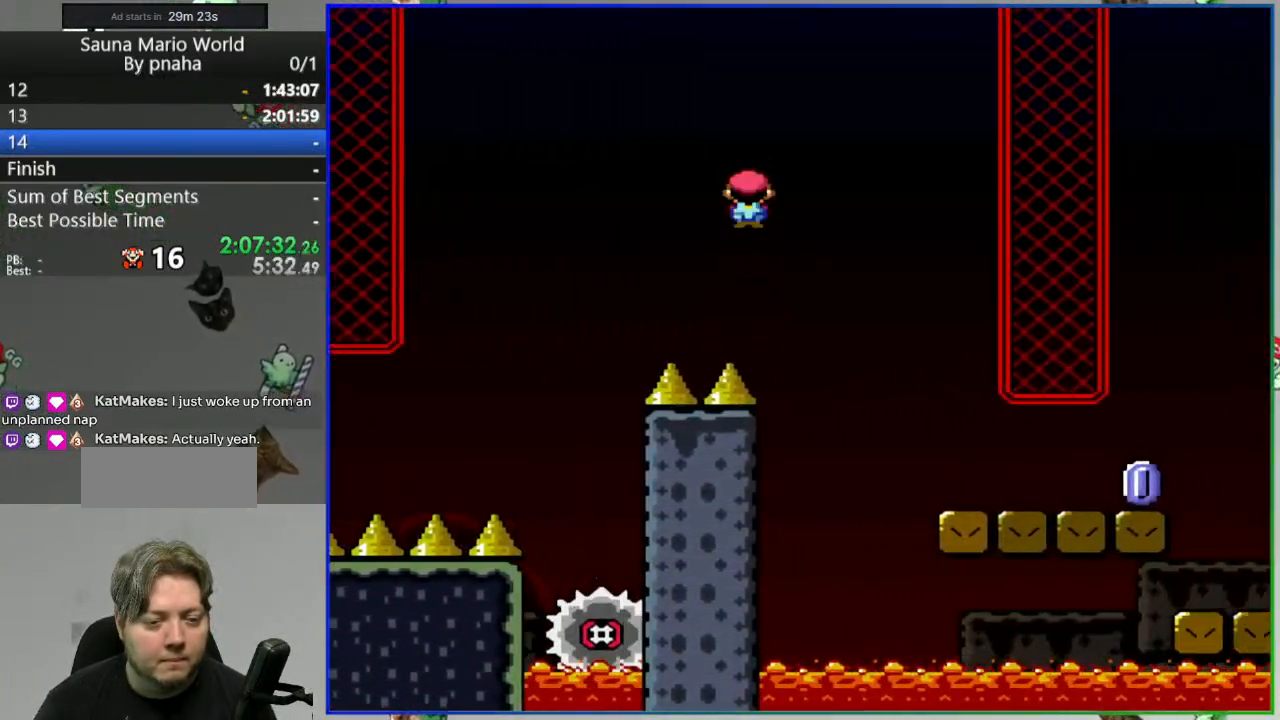
{"buttons": ["Y"], "events": [[133, "B", "up"]]}
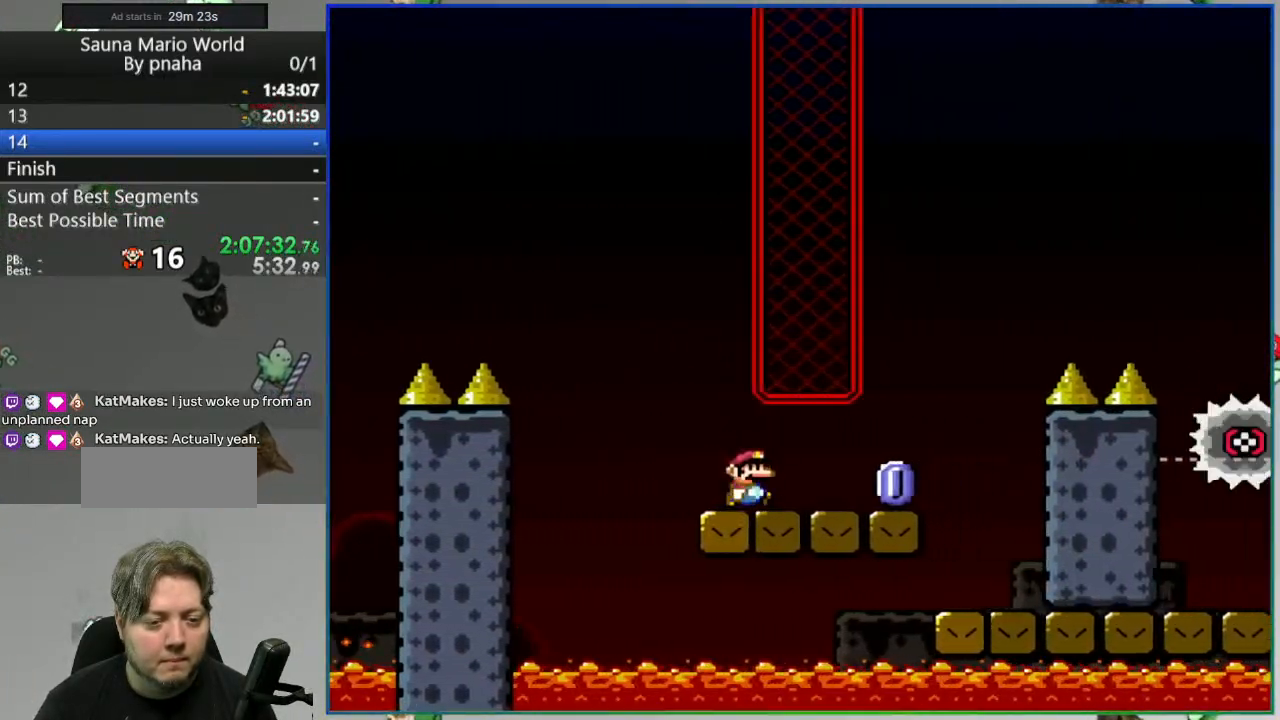
{"buttons": ["B", "Y"], "events": [[150, "B", "down"]]}
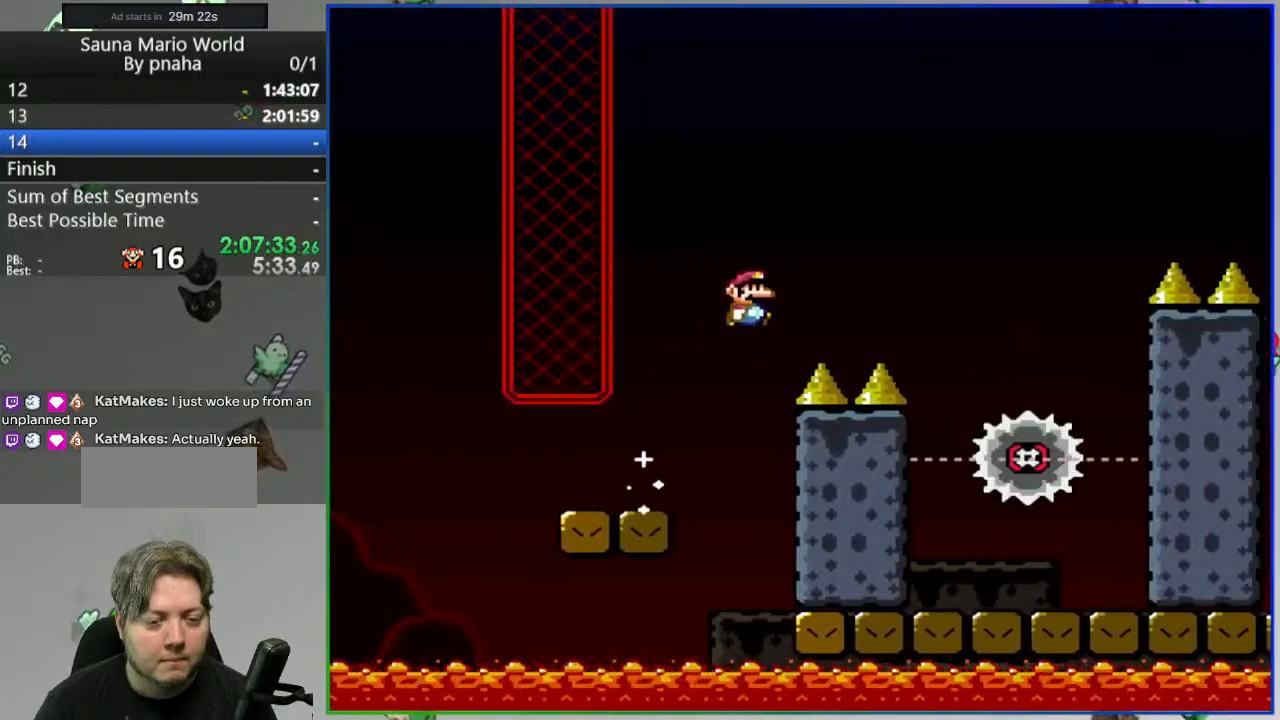
{"buttons": [], "events": [[33, "B", "up"], [167, "Y", "up"]]}
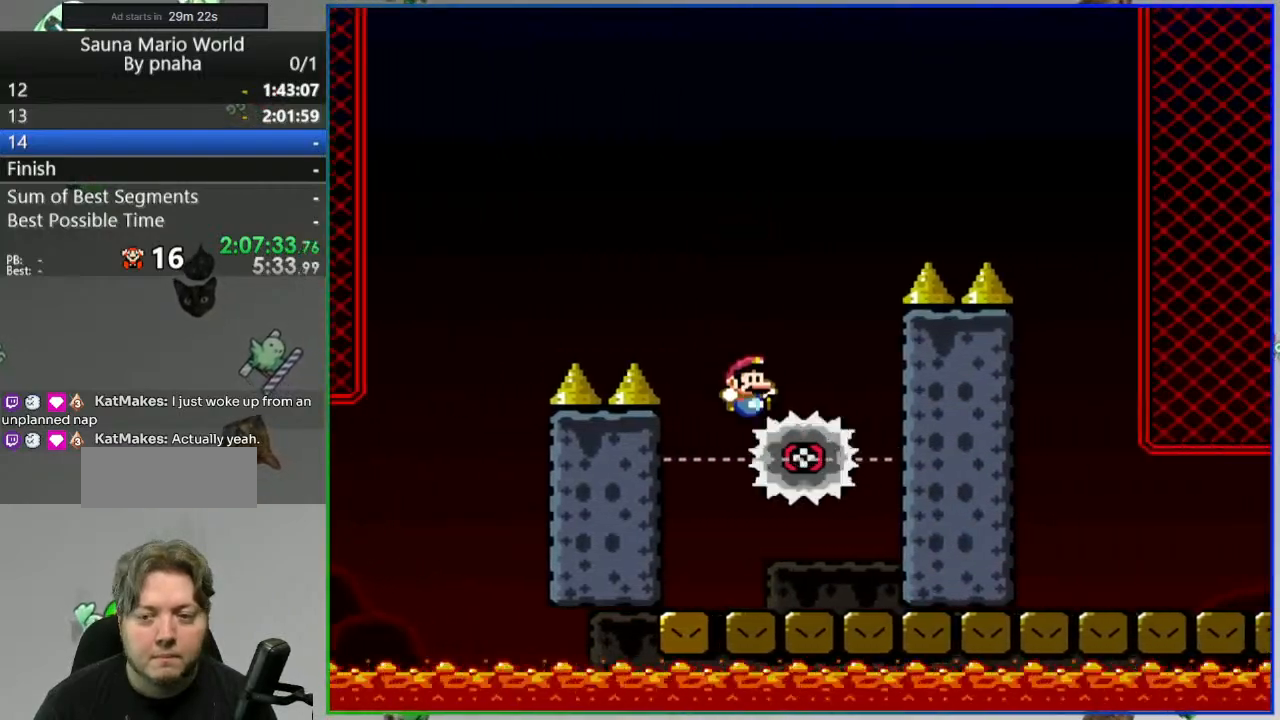
{"buttons": [], "events": [[17, "A", "down"], [100, "A", "up"], [167, "A", "down"], [250, "A", "up"]]}
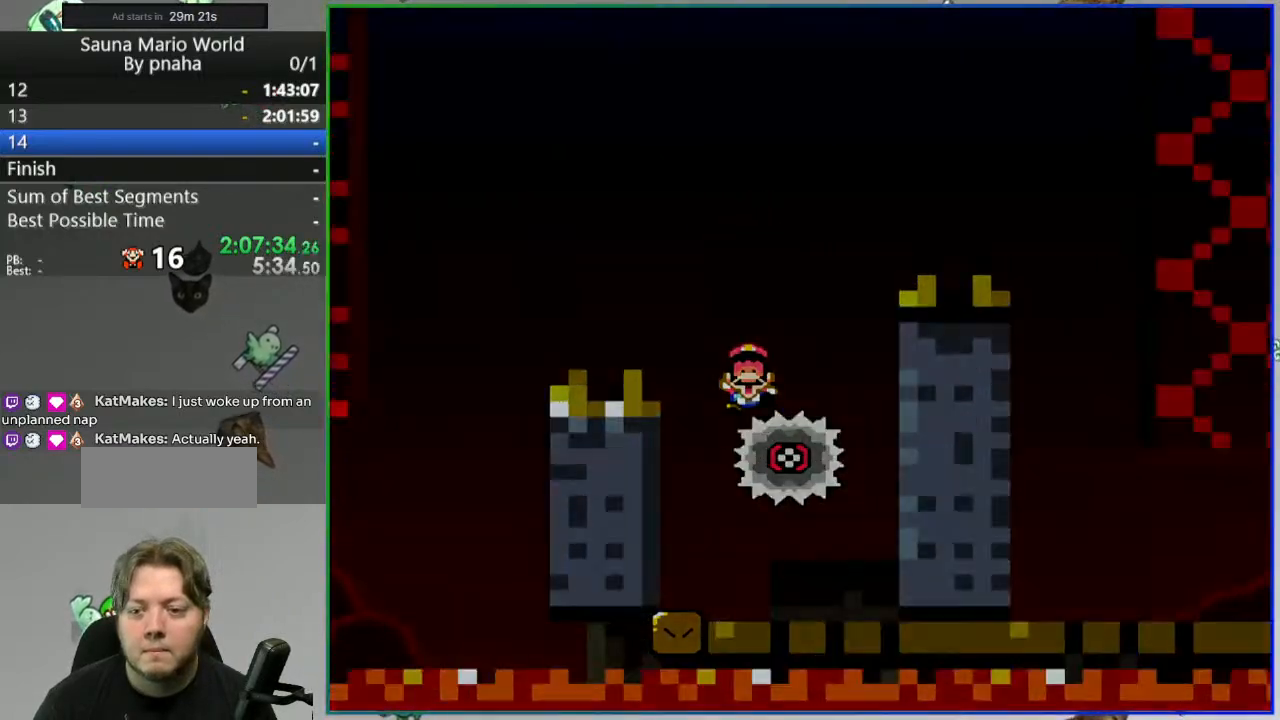
{"buttons": ["Y"], "events": [[467, "Y", "down"]]}
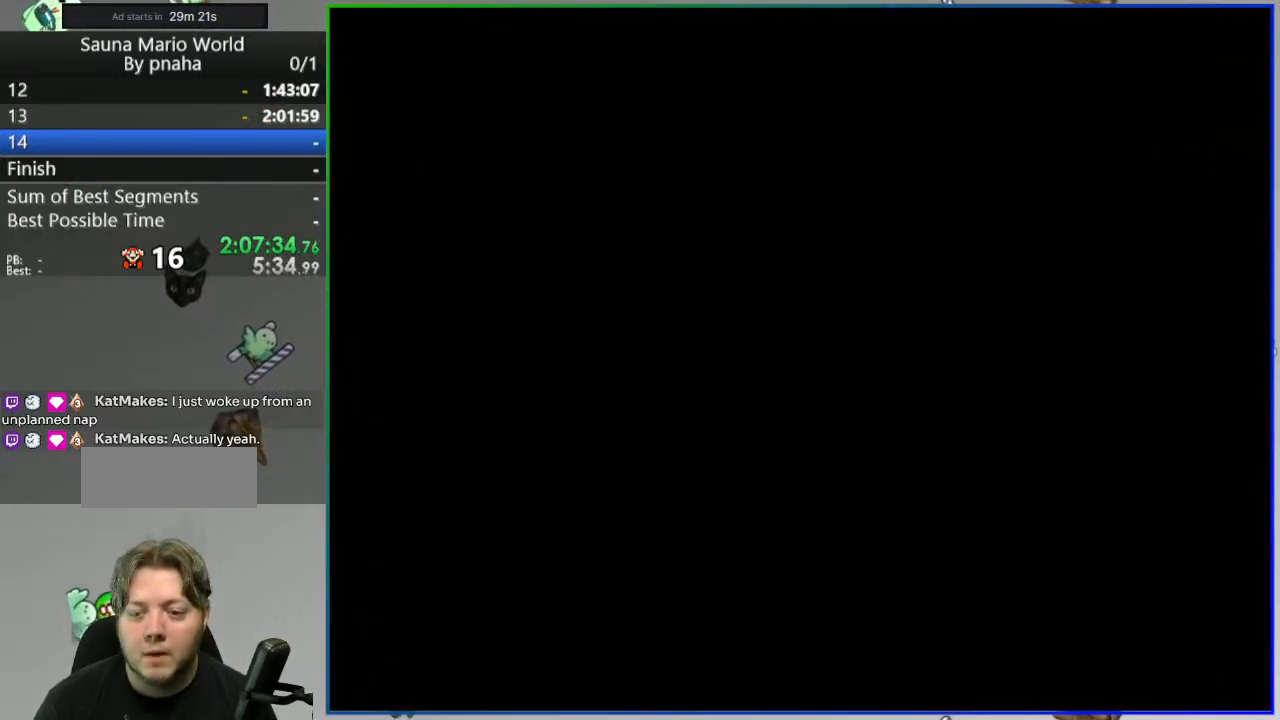
{"buttons": ["Y"], "events": []}
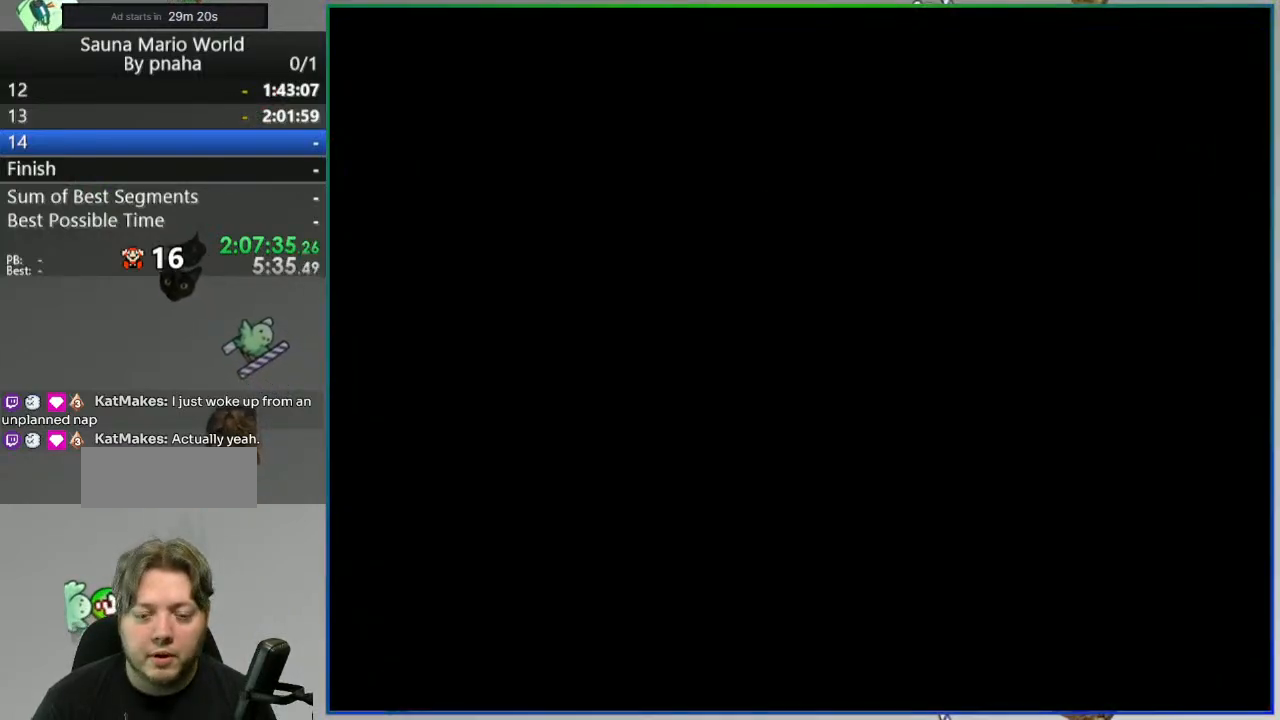
{"buttons": ["Y"], "events": []}